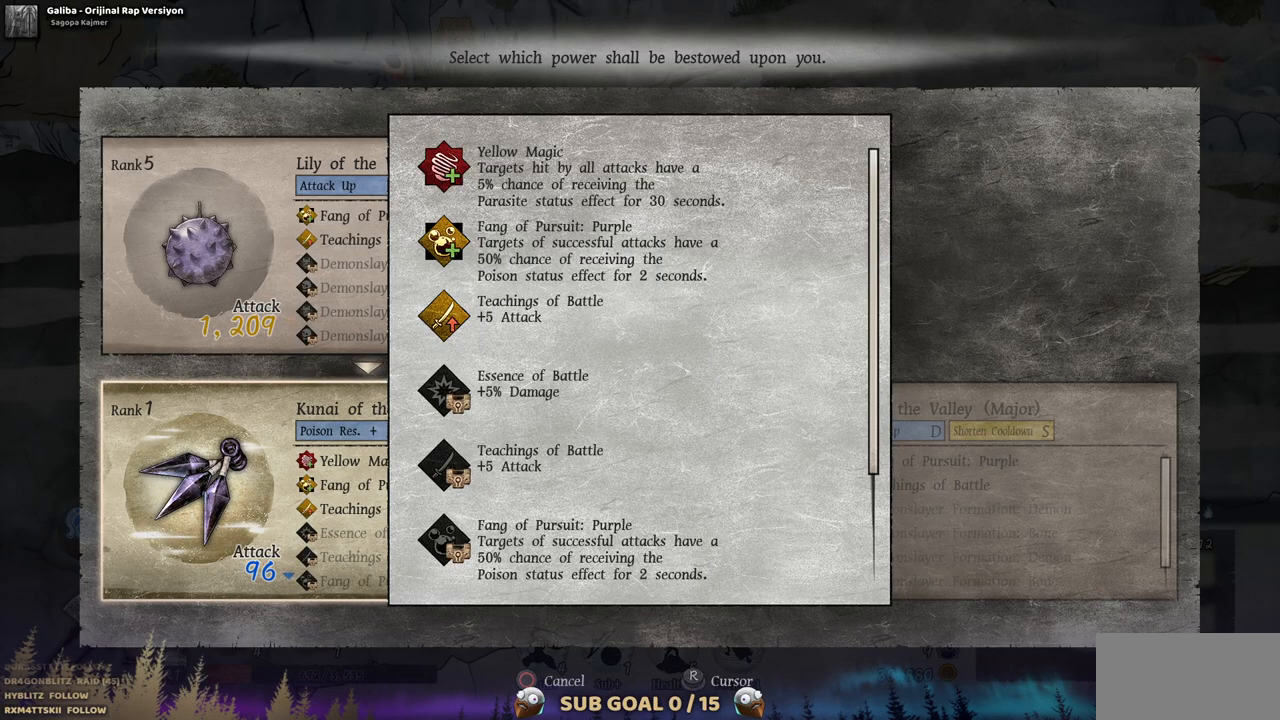
Gameplay with a controller (PlayStation layout); each line is a JSON object with the inputs held at the frame after it. "events" lists button and stick changes between this image and that frame as [ms after this image, input, new state], when the widget could be followed in between. Not read: L2 R1 R2.
{"buttons": [], "left_stick": "center", "right_stick": "center", "events": [[33, "CIRCLE", "down"], [150, "CIRCLE", "up"]]}
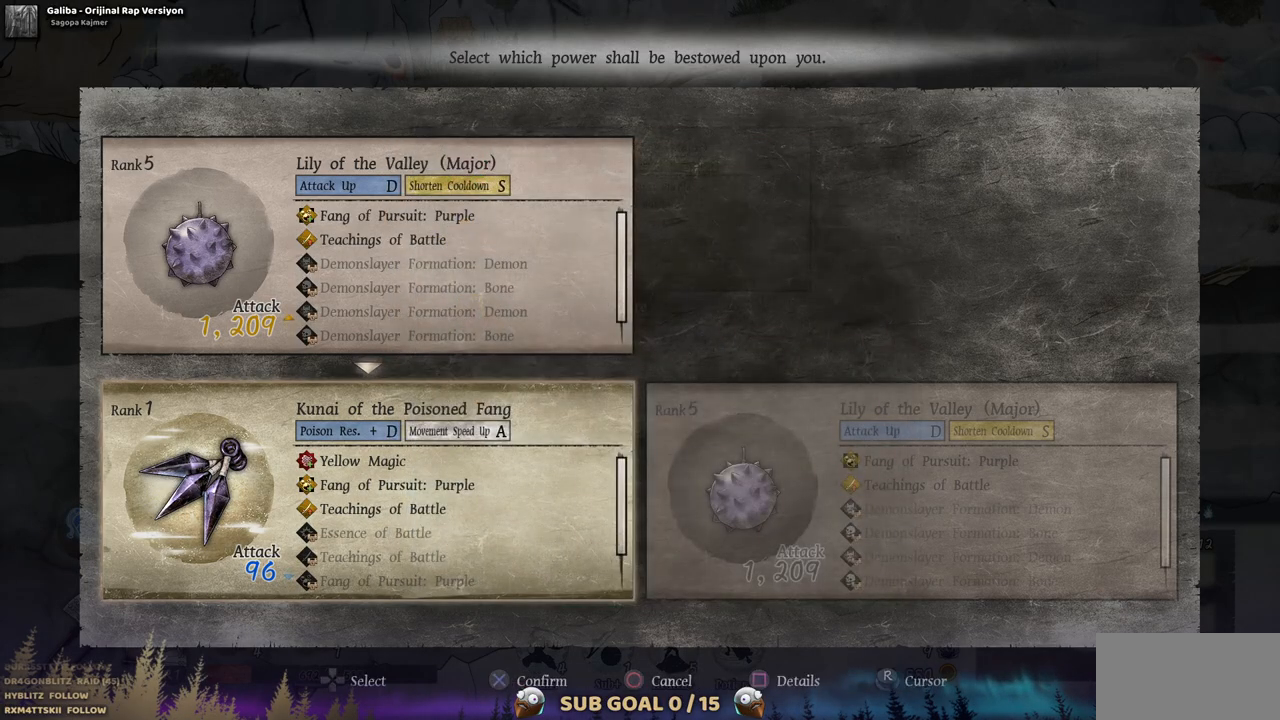
{"buttons": [], "left_stick": "center", "right_stick": "center", "events": [[117, "CROSS", "down"], [250, "CROSS", "up"]]}
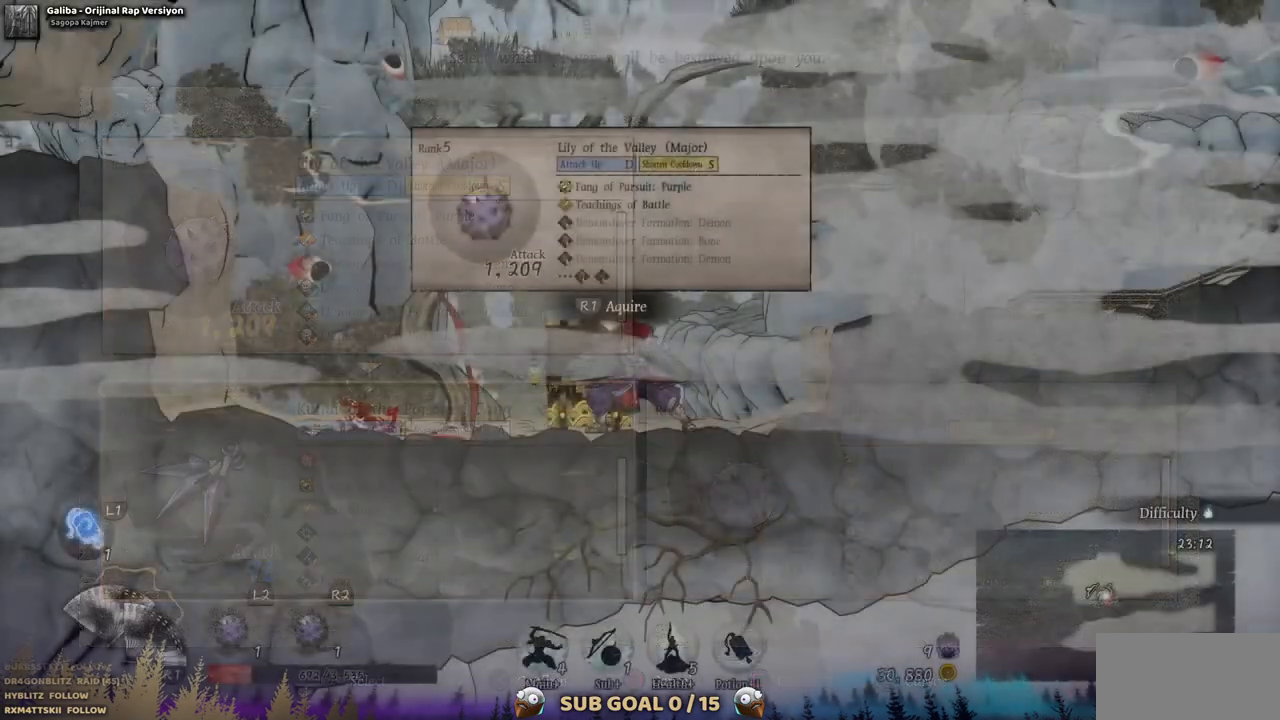
{"buttons": ["DPAD_LEFT"], "left_stick": "center", "right_stick": "center", "events": [[133, "DPAD_LEFT", "down"]]}
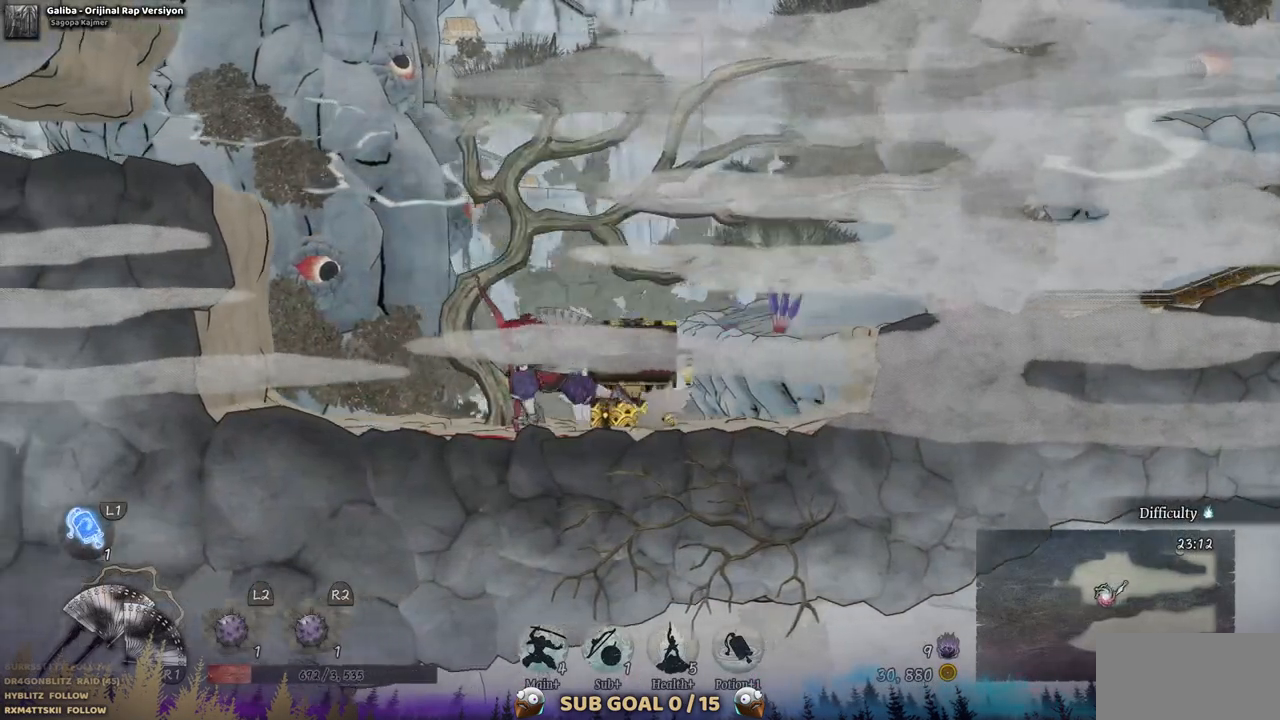
{"buttons": ["CROSS", "DPAD_LEFT"], "left_stick": "center", "right_stick": "center", "events": [[400, "CROSS", "down"]]}
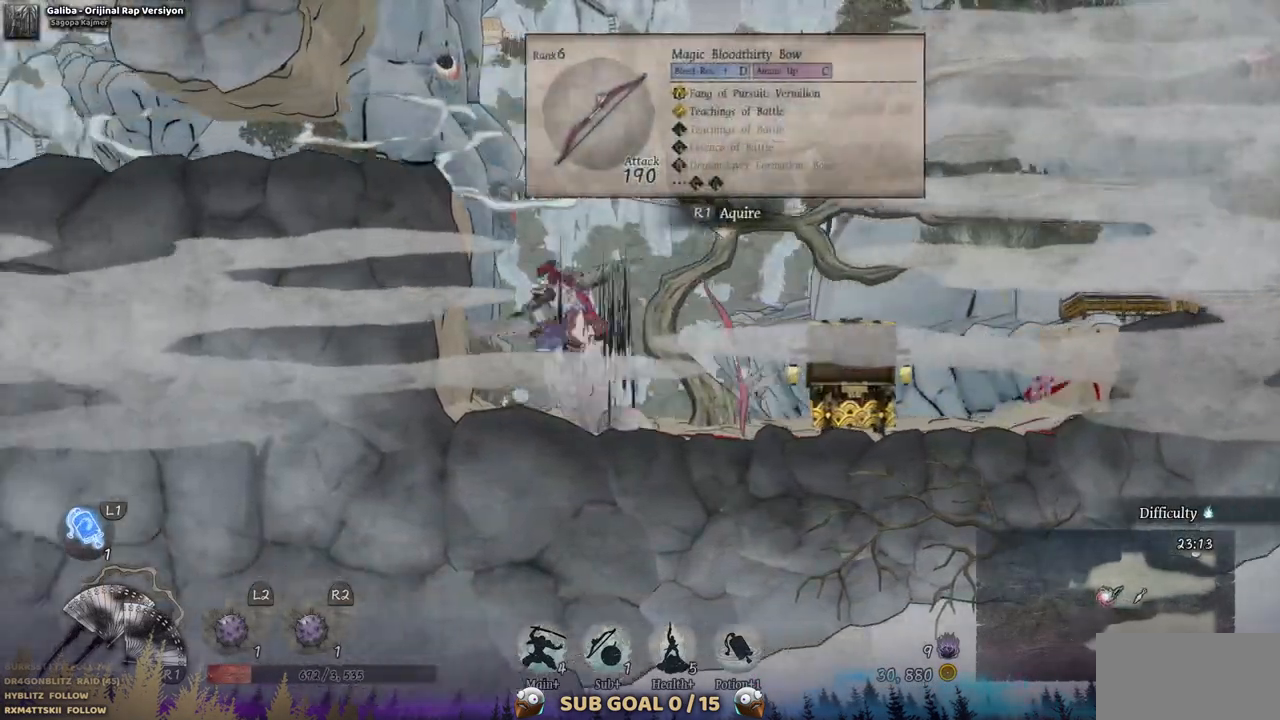
{"buttons": ["DPAD_LEFT"], "left_stick": "center", "right_stick": "center", "events": [[267, "CROSS", "up"]]}
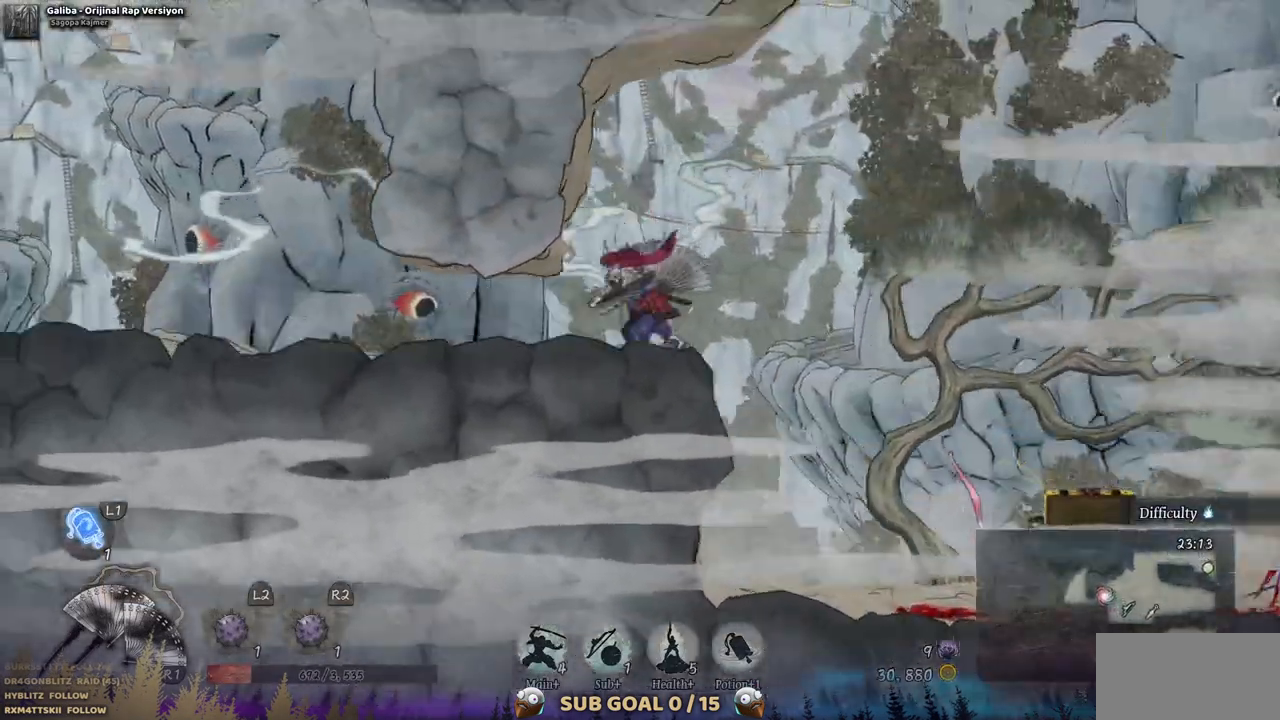
{"buttons": ["DPAD_LEFT"], "left_stick": "center", "right_stick": "center", "events": [[67, "CIRCLE", "down"], [200, "CIRCLE", "up"]]}
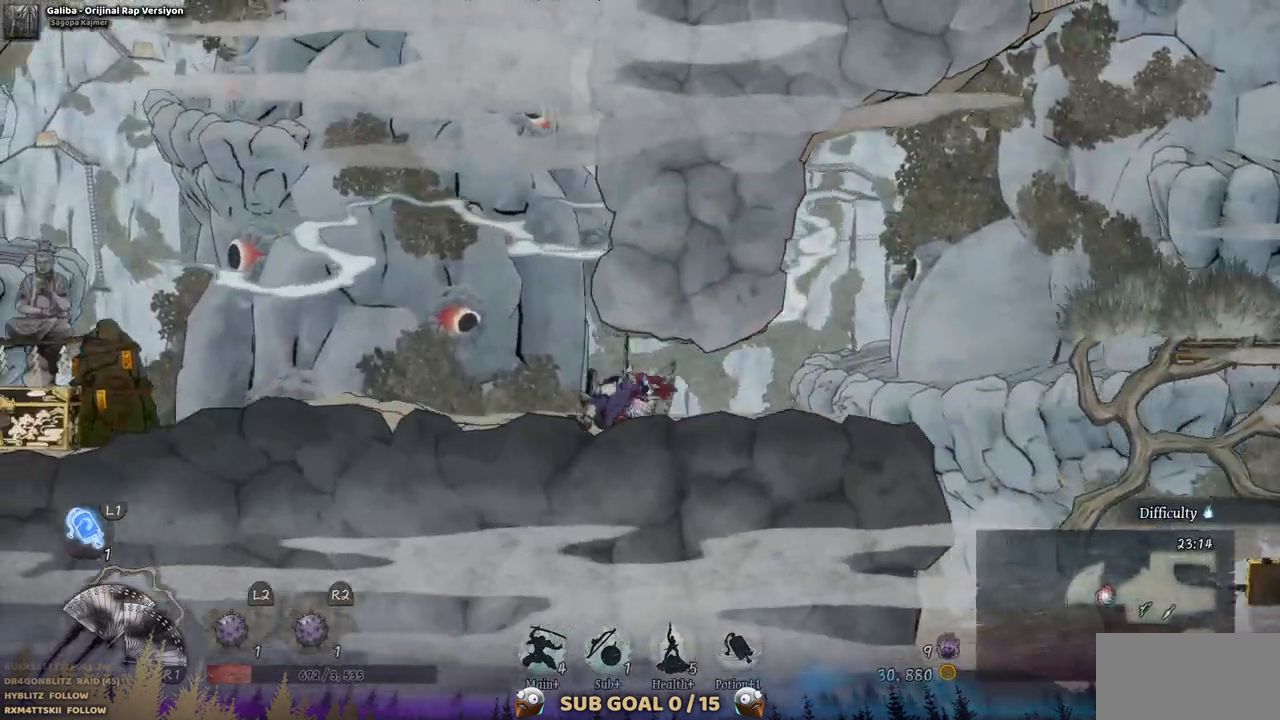
{"buttons": ["DPAD_LEFT"], "left_stick": "center", "right_stick": "center", "events": []}
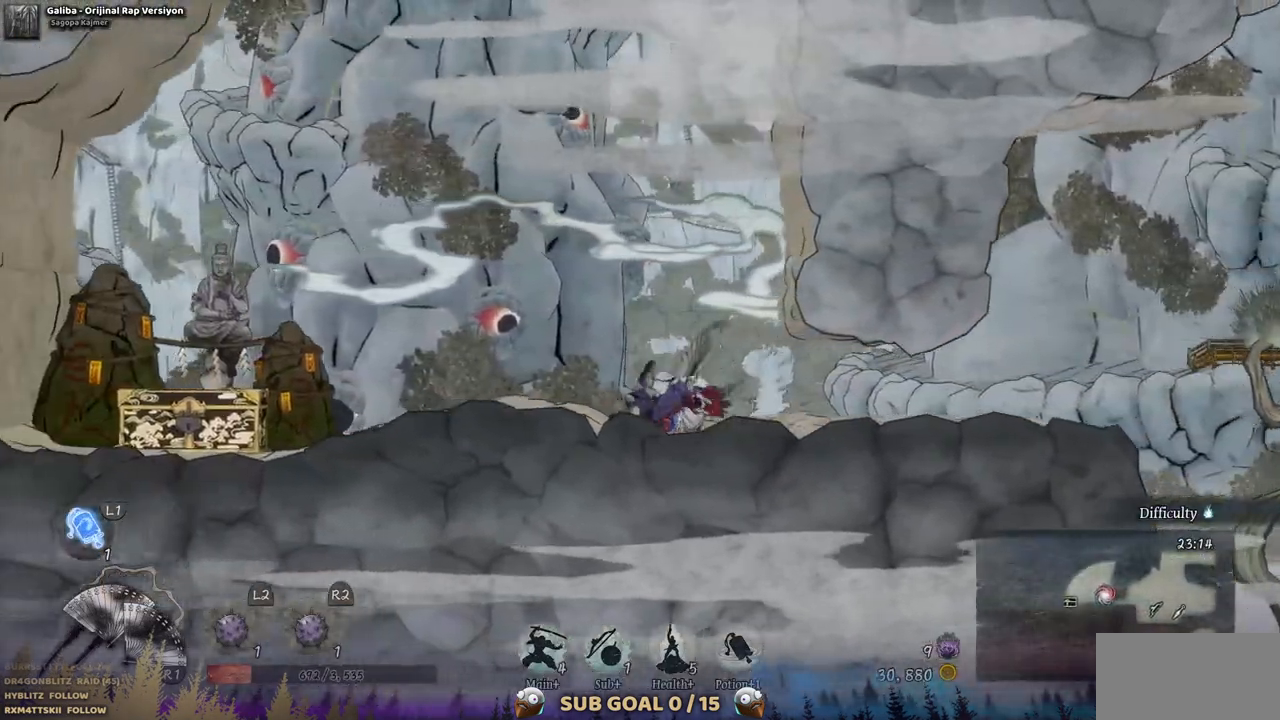
{"buttons": ["DPAD_LEFT"], "left_stick": "center", "right_stick": "center", "events": []}
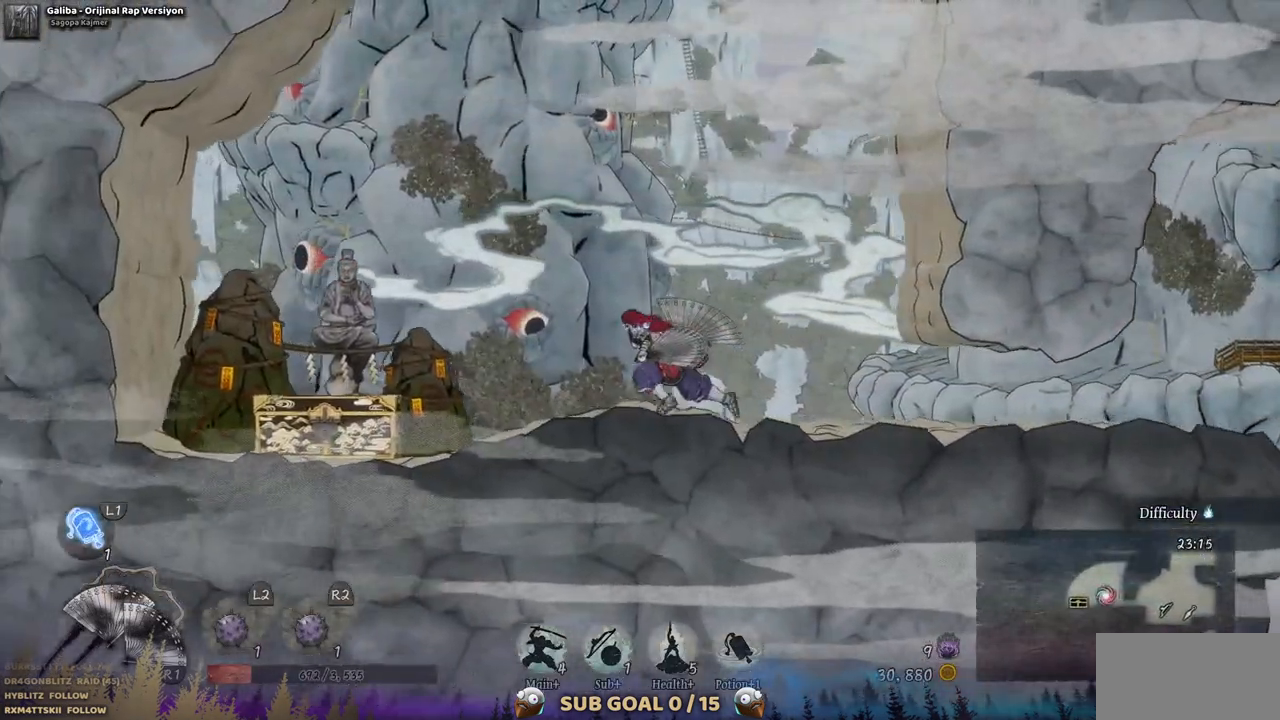
{"buttons": ["DPAD_LEFT"], "left_stick": "center", "right_stick": "center", "events": []}
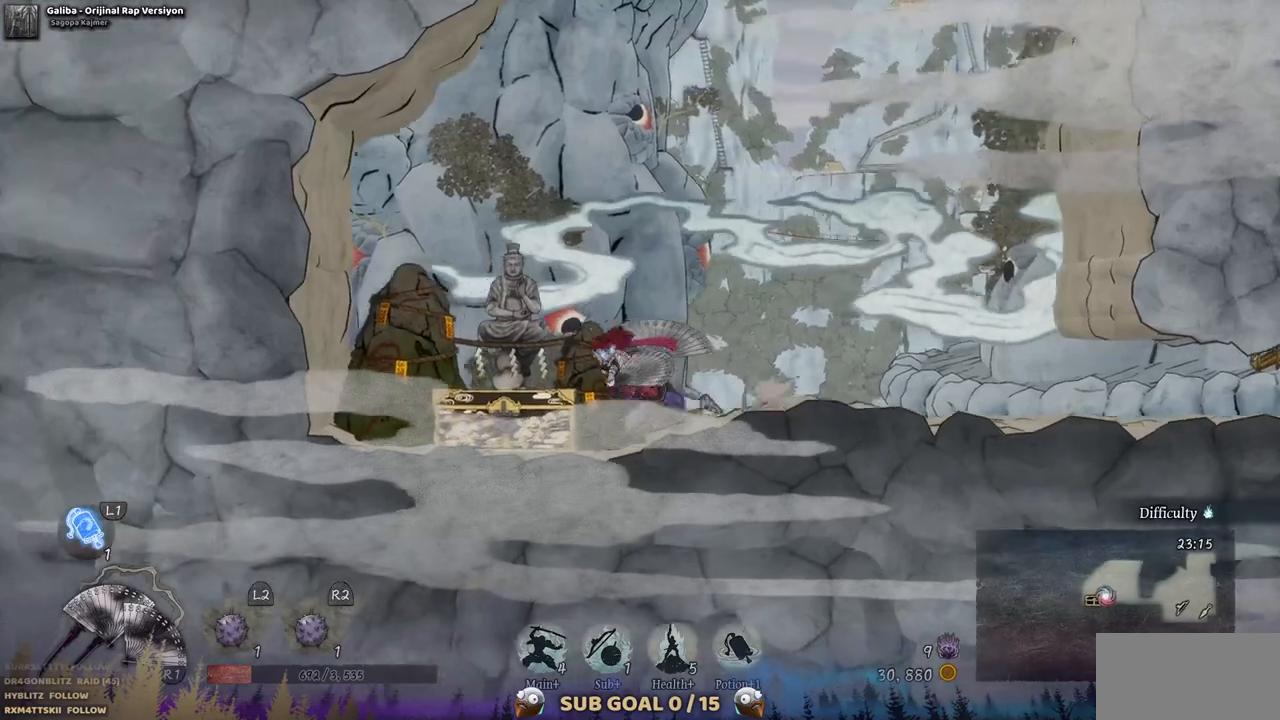
{"buttons": [], "left_stick": "center", "right_stick": "center", "events": [[167, "DPAD_LEFT", "up"]]}
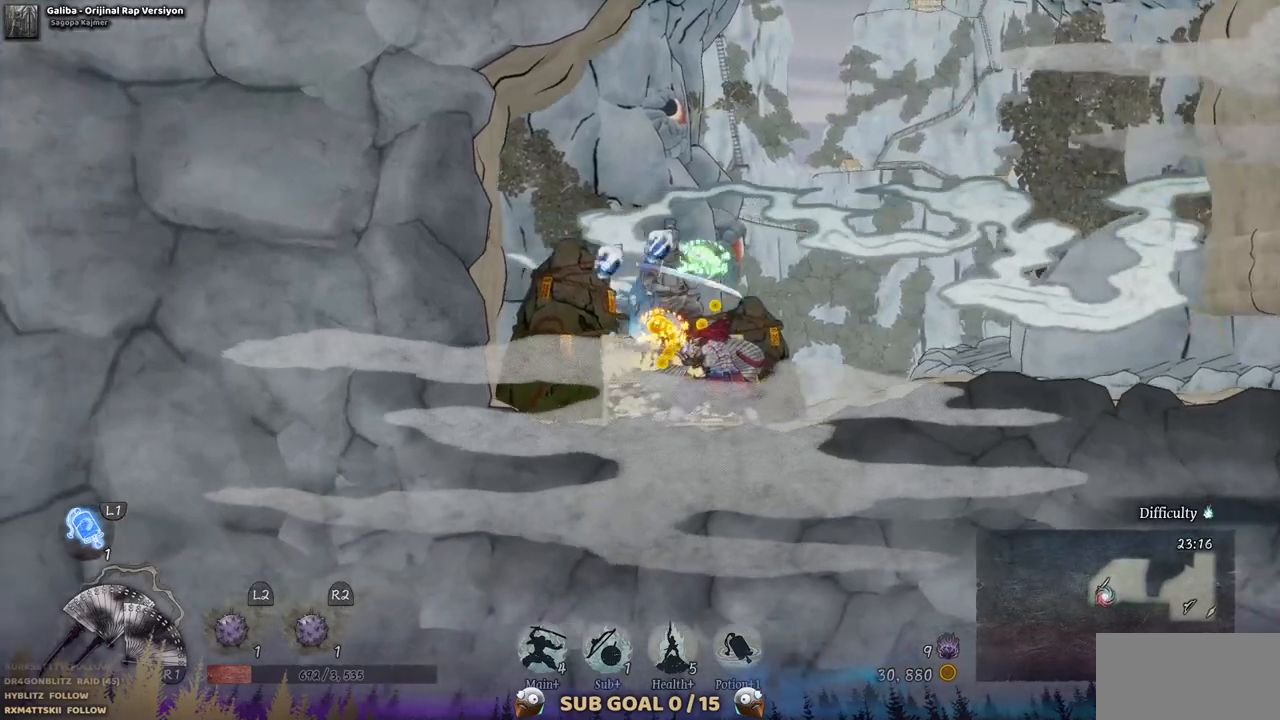
{"buttons": [], "left_stick": "center", "right_stick": "center", "events": []}
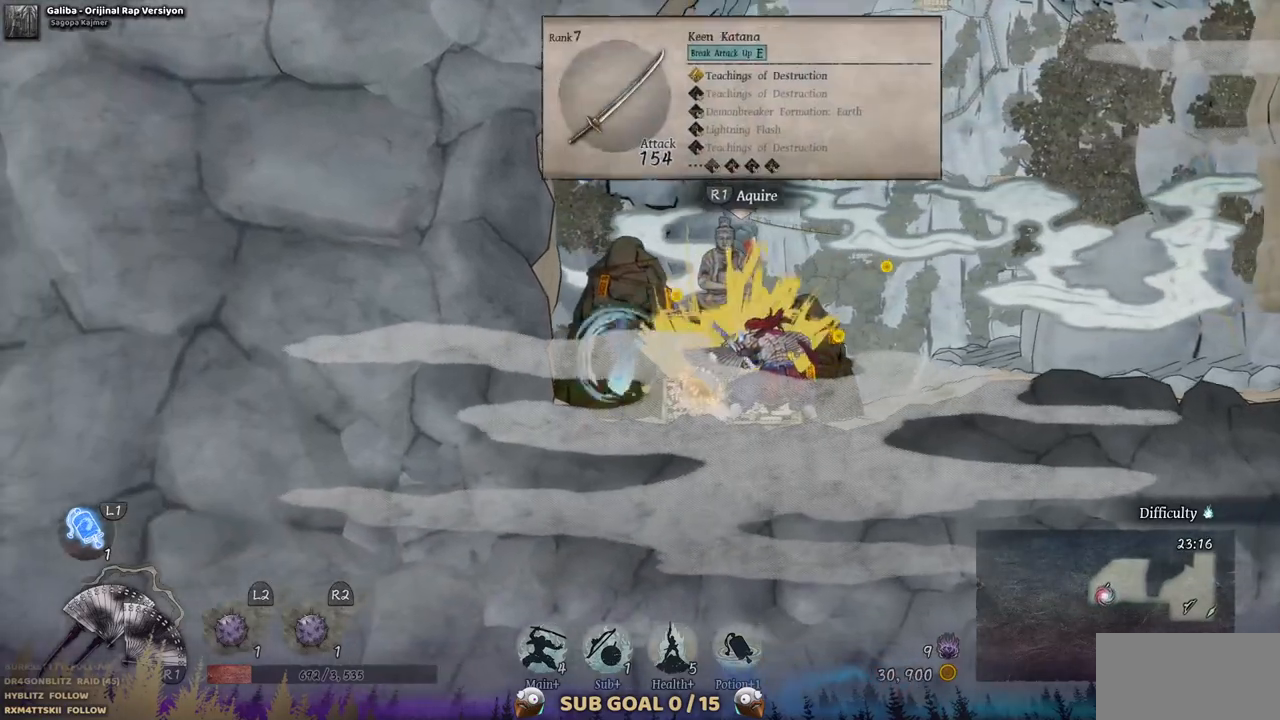
{"buttons": ["DPAD_LEFT"], "left_stick": "center", "right_stick": "center", "events": [[350, "DPAD_LEFT", "down"]]}
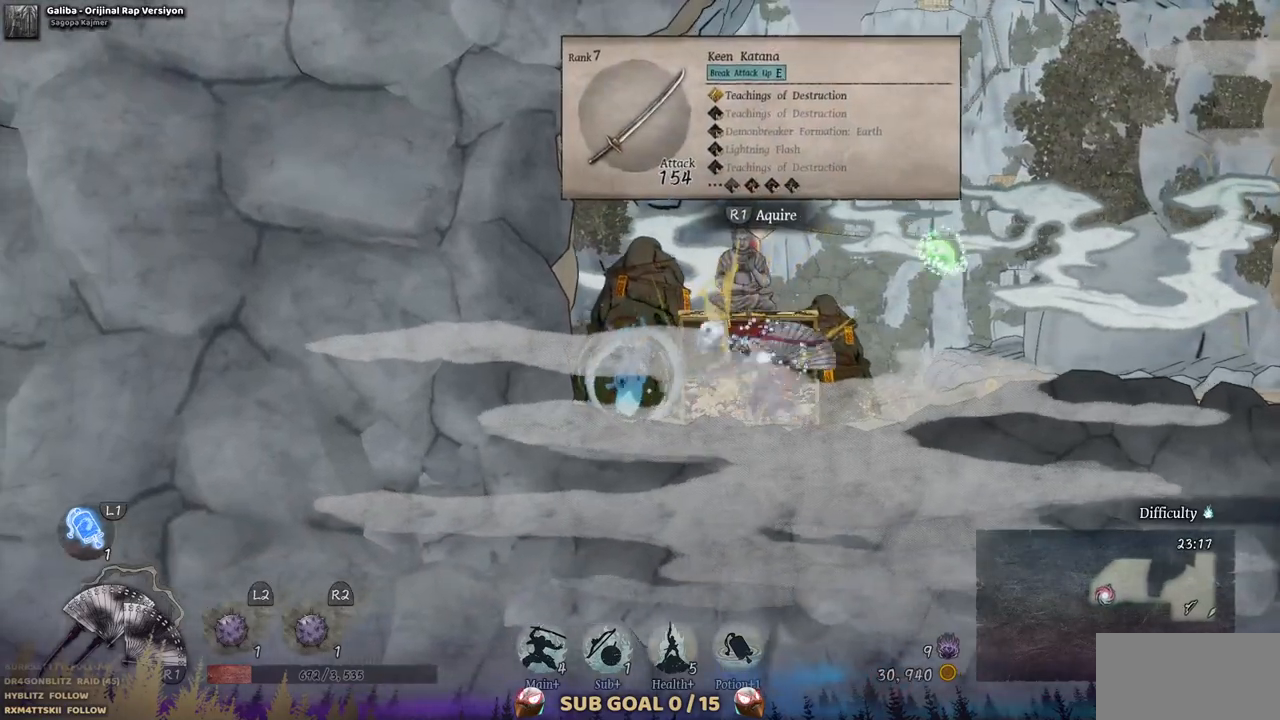
{"buttons": [], "left_stick": "center", "right_stick": "center", "events": [[233, "DPAD_LEFT", "up"]]}
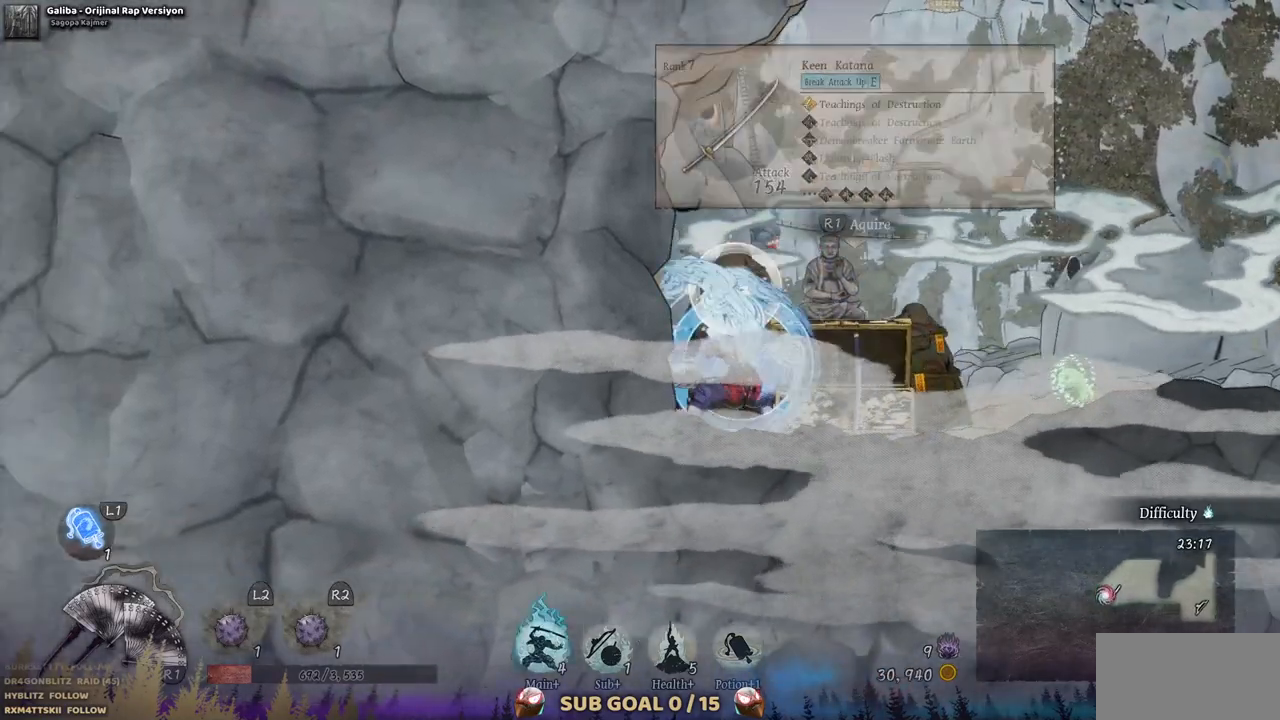
{"buttons": ["R3"], "left_stick": "center", "right_stick": "center", "events": [[400, "R3", "down"]]}
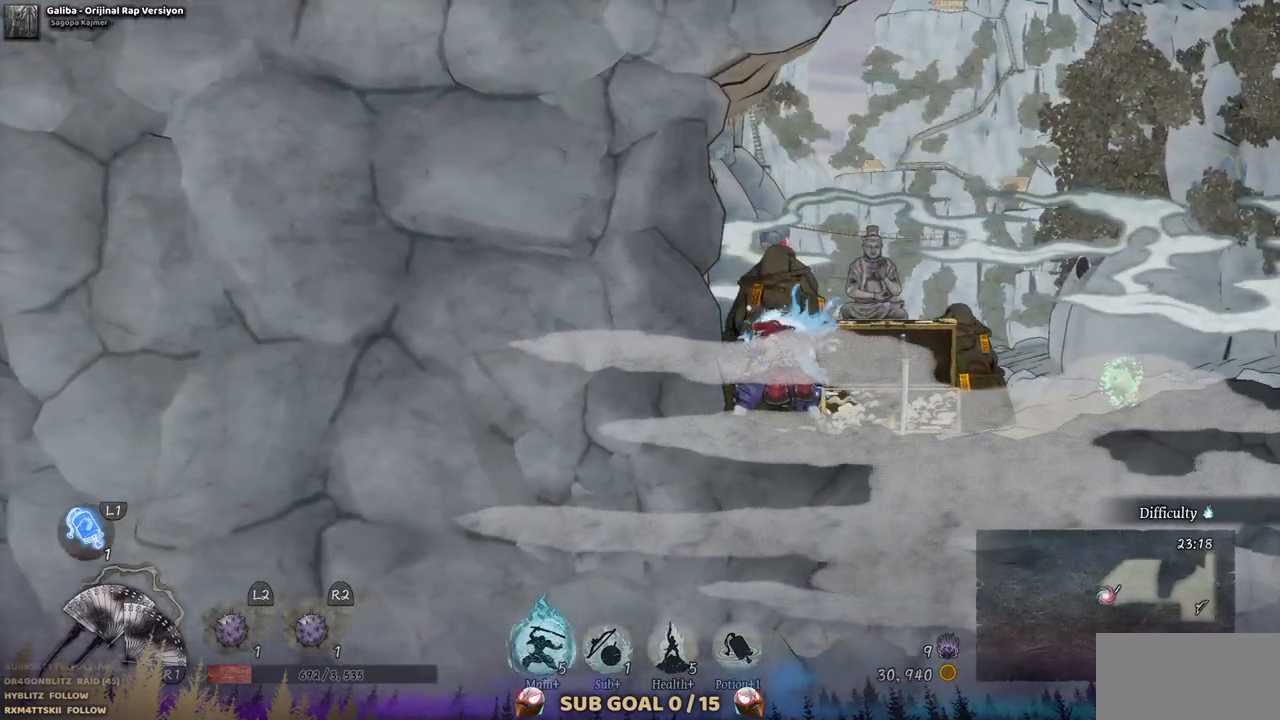
{"buttons": ["DPAD_RIGHT"], "left_stick": "center", "right_stick": "center", "events": [[17, "R3", "up"], [250, "DPAD_RIGHT", "down"]]}
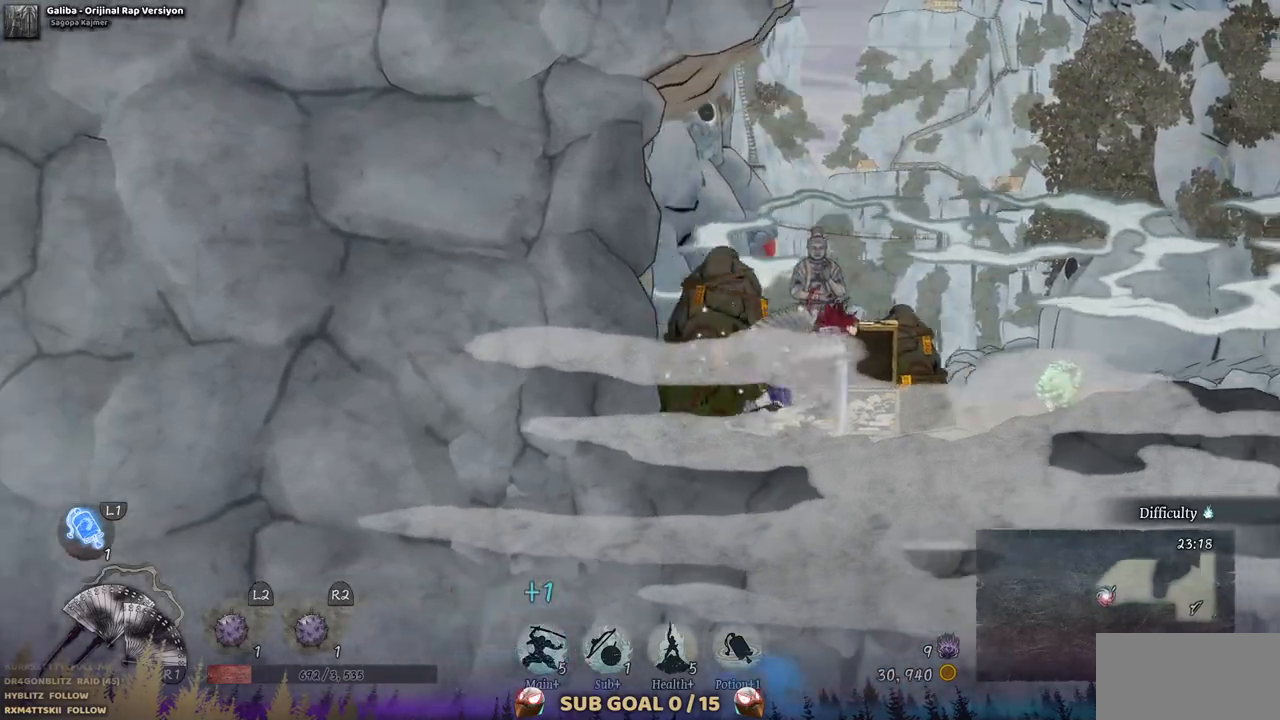
{"buttons": [], "left_stick": "center", "right_stick": "center", "events": [[83, "DPAD_RIGHT", "up"]]}
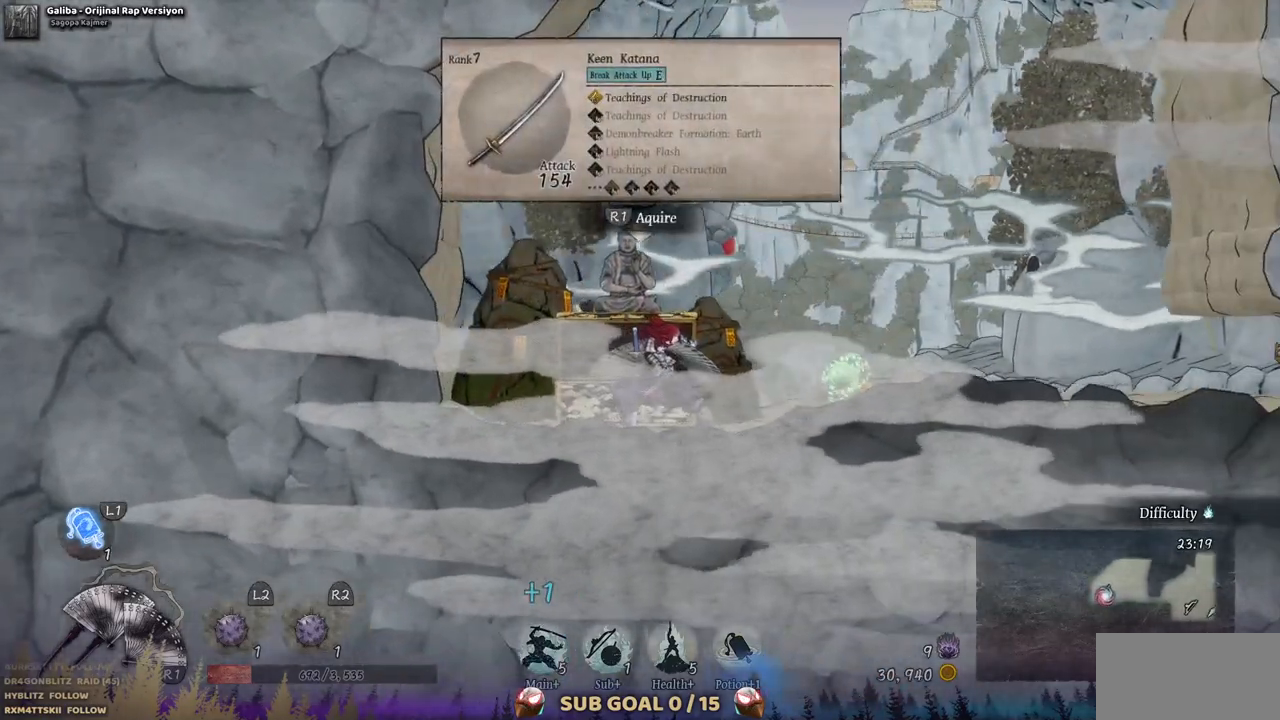
{"buttons": [], "left_stick": "center", "right_stick": "center", "events": []}
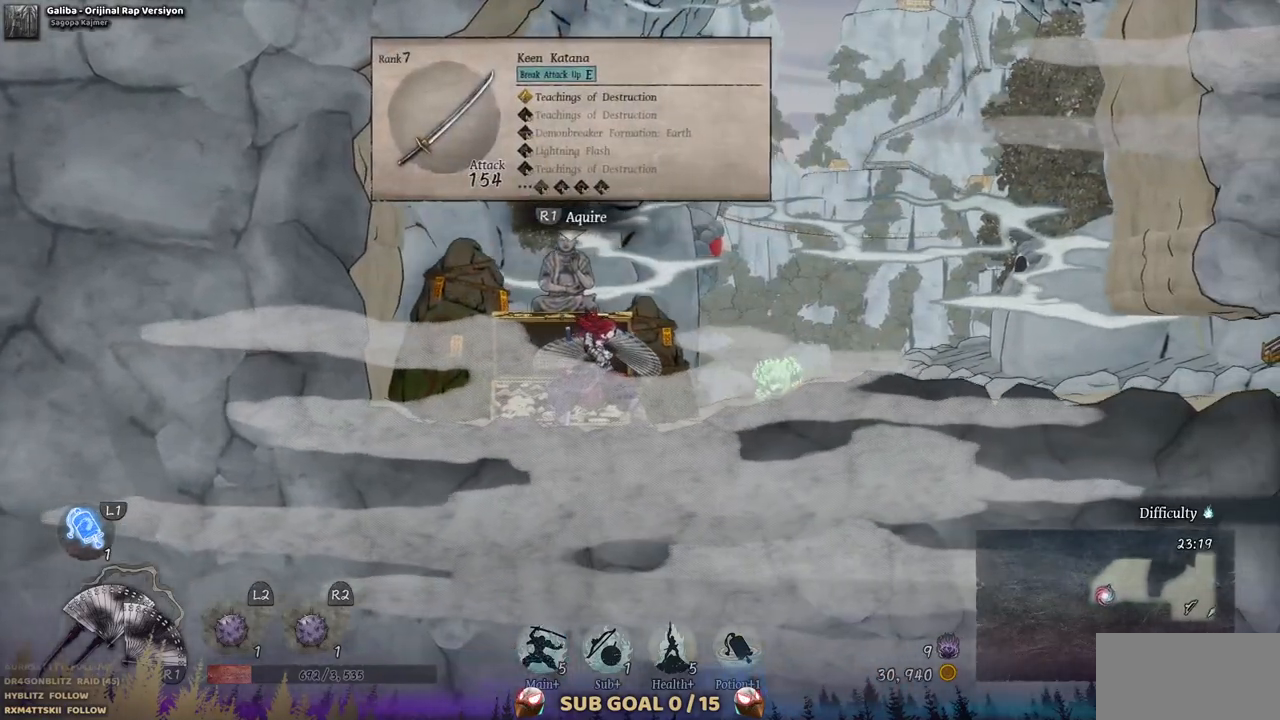
{"buttons": ["DPAD_RIGHT"], "left_stick": "center", "right_stick": "center", "events": [[483, "DPAD_RIGHT", "down"]]}
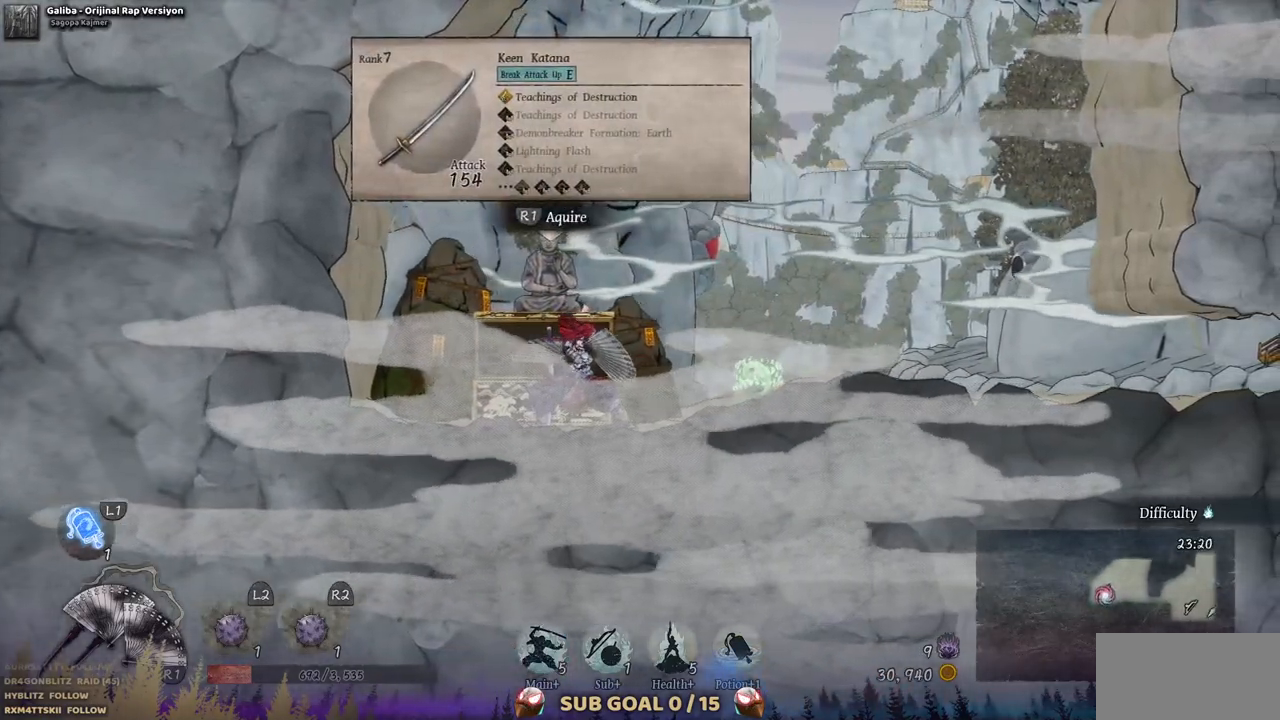
{"buttons": ["DPAD_RIGHT"], "left_stick": "center", "right_stick": "center", "events": []}
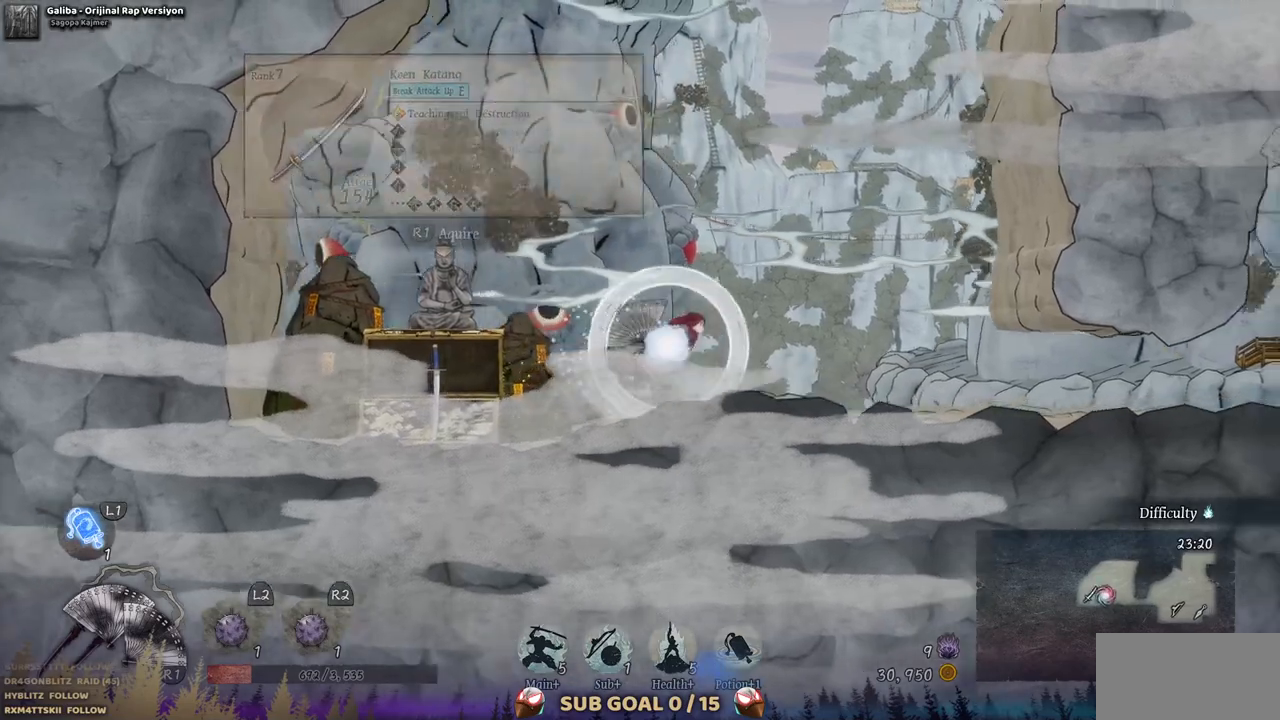
{"buttons": ["DPAD_RIGHT"], "left_stick": "center", "right_stick": "center", "events": []}